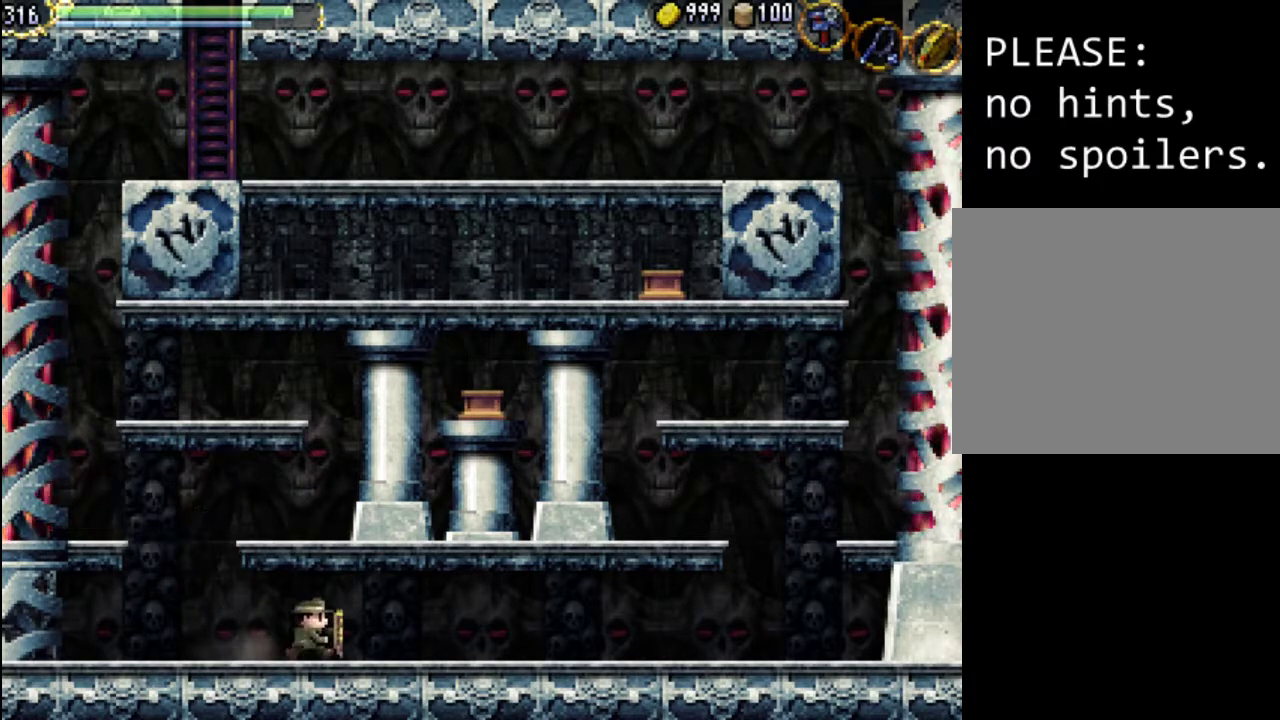
Gameplay with a controller (Xbox layout); each line is a JSON object with the inputs held at the frame after it. "events" lists button and stick changes between this image and that frame as [ms after this image, input, new state], when the widget could be followed in between. Not read: L3 R3 left_stick right_stick.
{"buttons": ["DPAD_RIGHT"], "events": []}
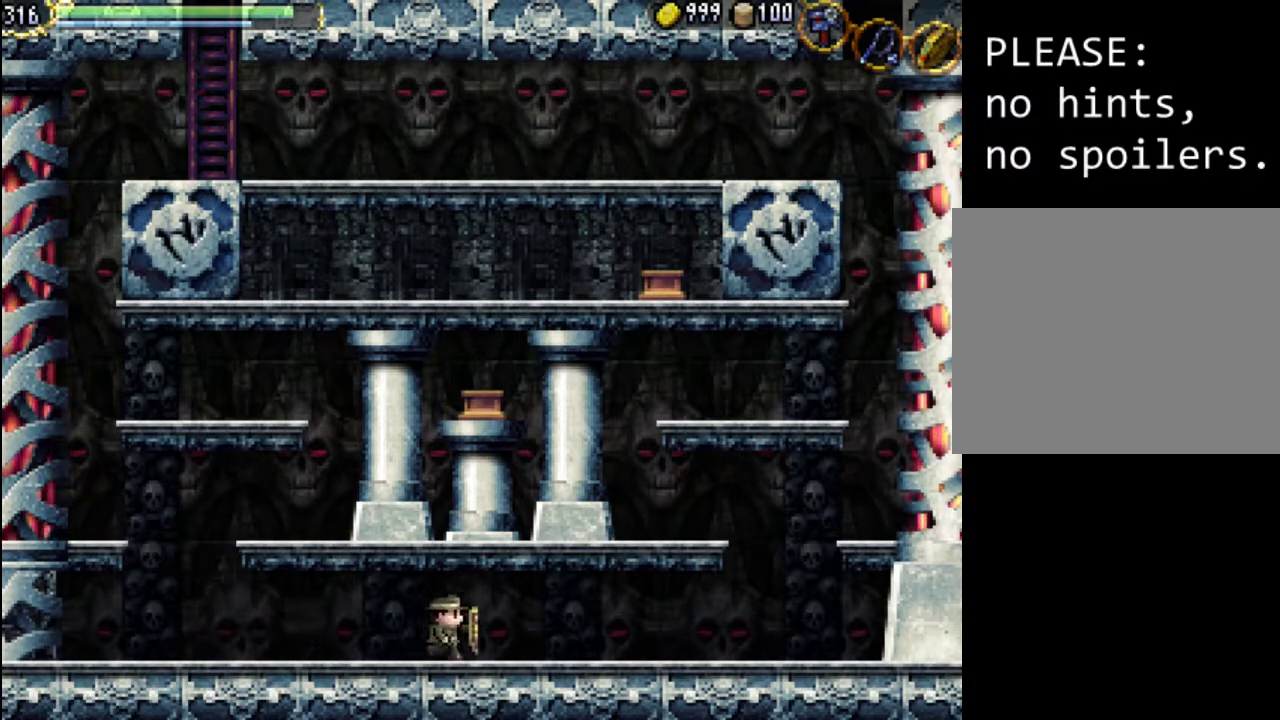
{"buttons": ["DPAD_RIGHT"], "events": []}
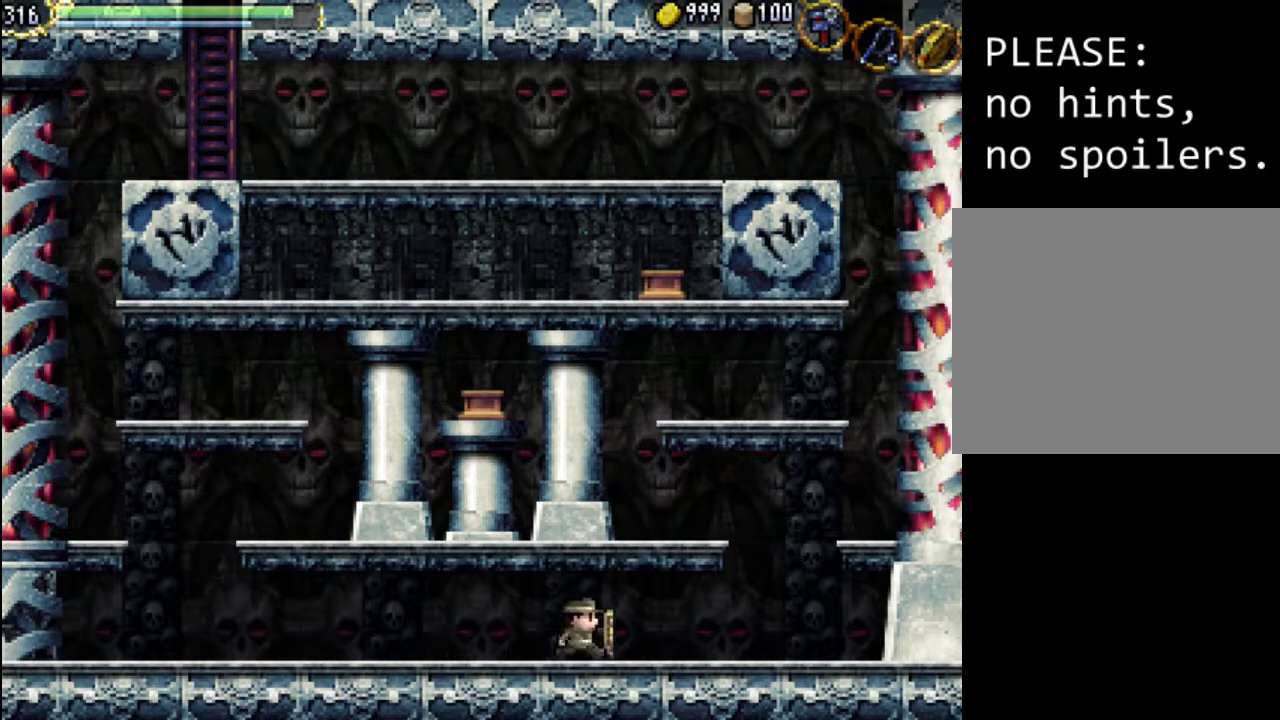
{"buttons": ["DPAD_RIGHT"], "events": []}
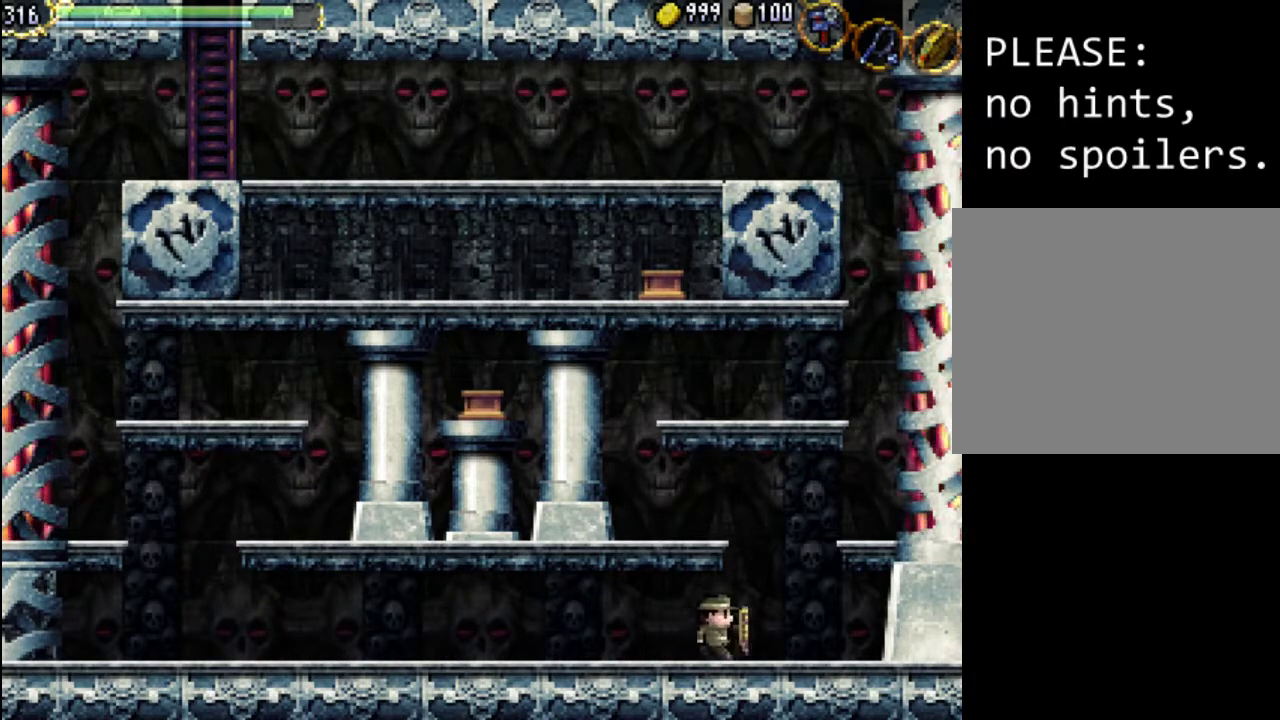
{"buttons": ["DPAD_RIGHT"], "events": []}
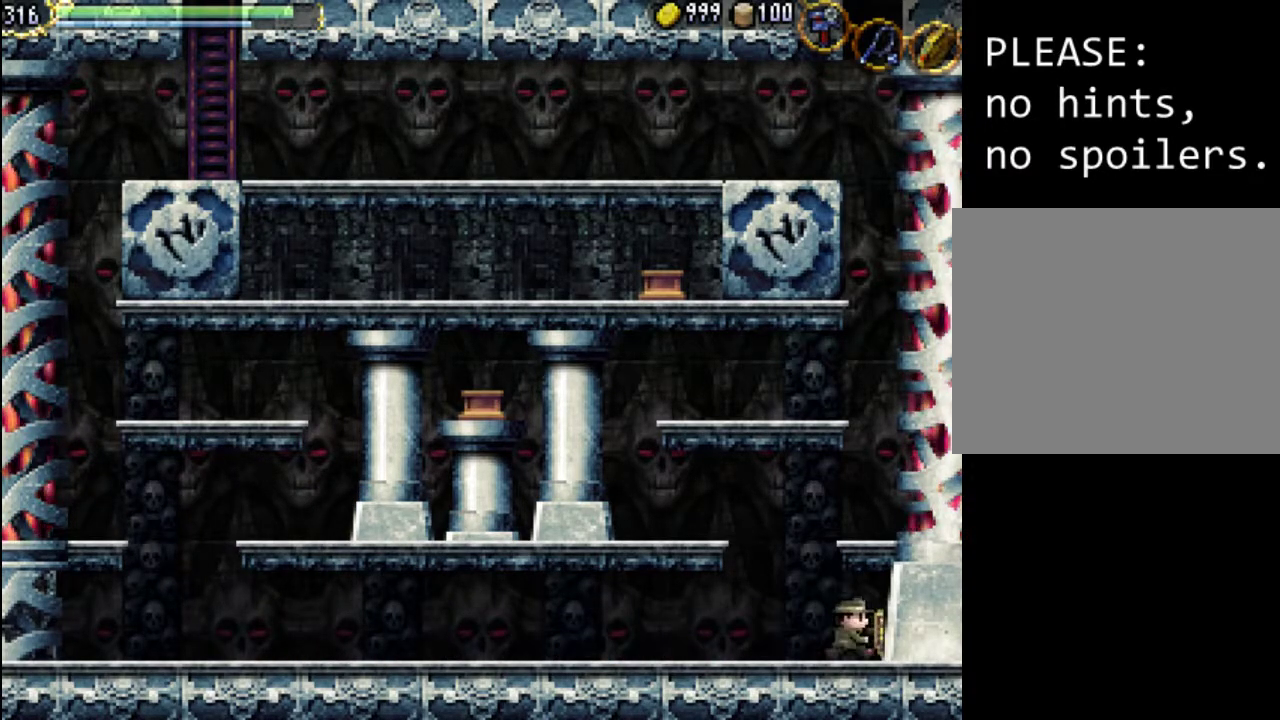
{"buttons": [], "events": [[167, "A", "down"], [233, "DPAD_UP", "down"], [333, "A", "up"], [500, "DPAD_RIGHT", "up"], [500, "DPAD_UP", "up"]]}
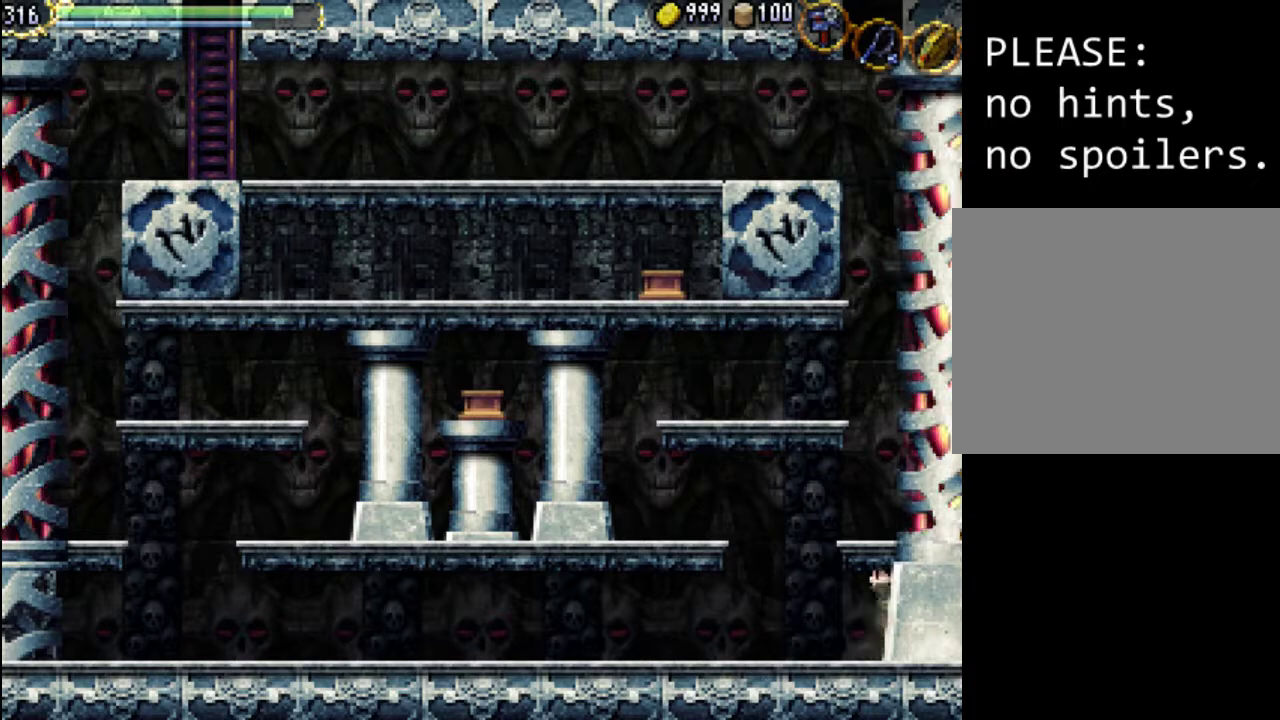
{"buttons": ["A", "DPAD_UP", "DPAD_RIGHT"], "events": [[467, "DPAD_RIGHT", "down"], [467, "DPAD_UP", "down"], [500, "A", "down"]]}
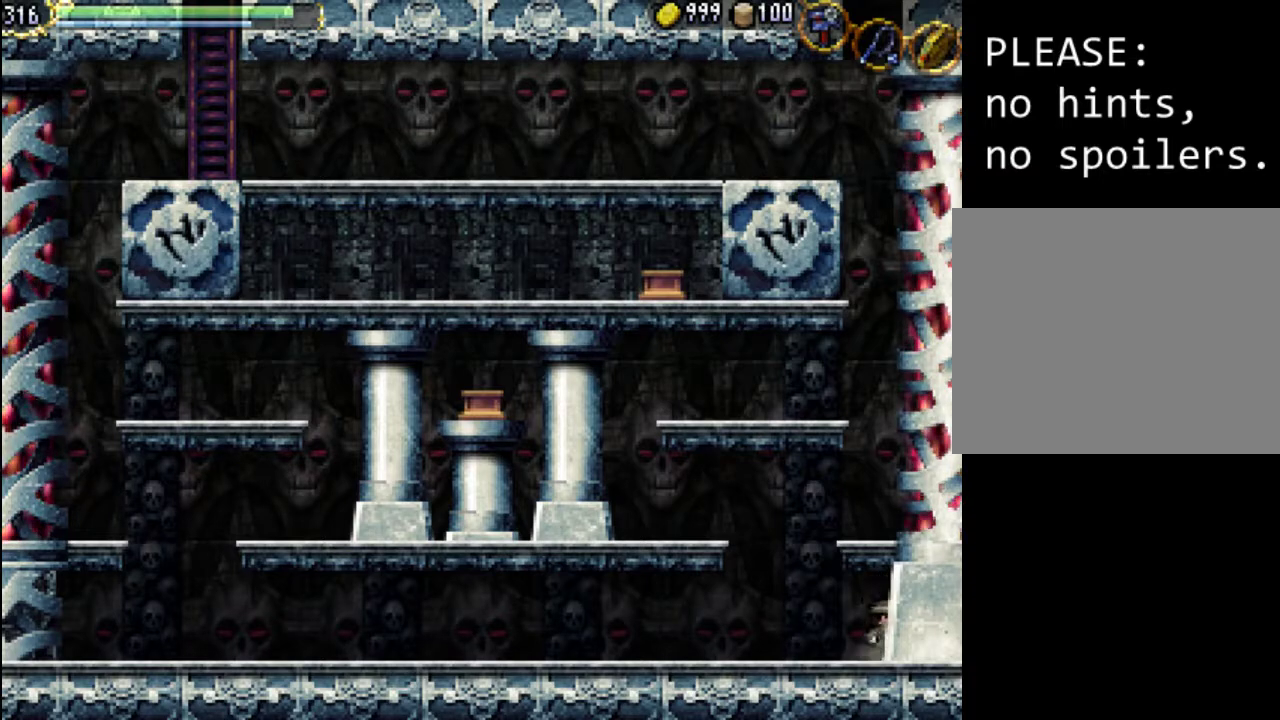
{"buttons": [], "events": [[100, "A", "up"], [267, "DPAD_RIGHT", "up"], [267, "DPAD_UP", "up"]]}
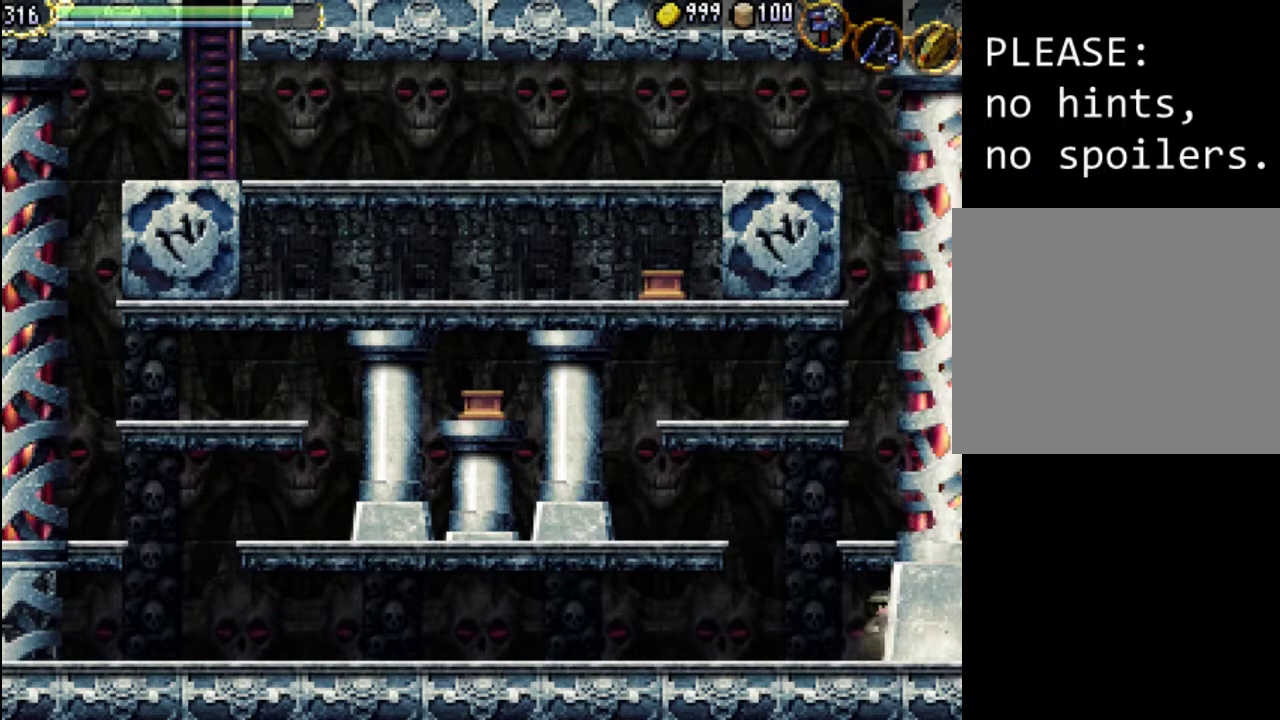
{"buttons": ["DPAD_RIGHT"], "events": [[67, "DPAD_RIGHT", "down"], [100, "DPAD_UP", "down"], [167, "A", "down"], [367, "A", "up"], [500, "DPAD_UP", "up"]]}
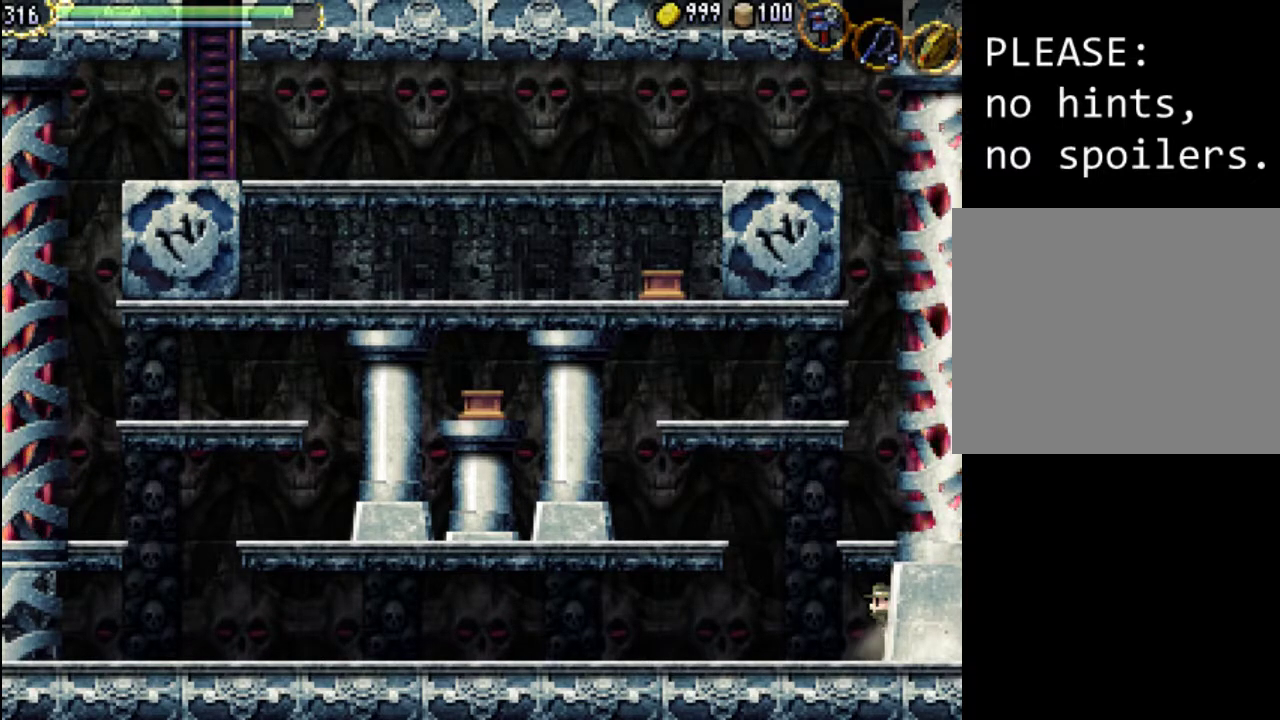
{"buttons": ["A", "DPAD_UP", "DPAD_RIGHT"], "events": [[33, "DPAD_RIGHT", "up"], [367, "DPAD_RIGHT", "down"], [400, "A", "down"], [400, "DPAD_UP", "down"]]}
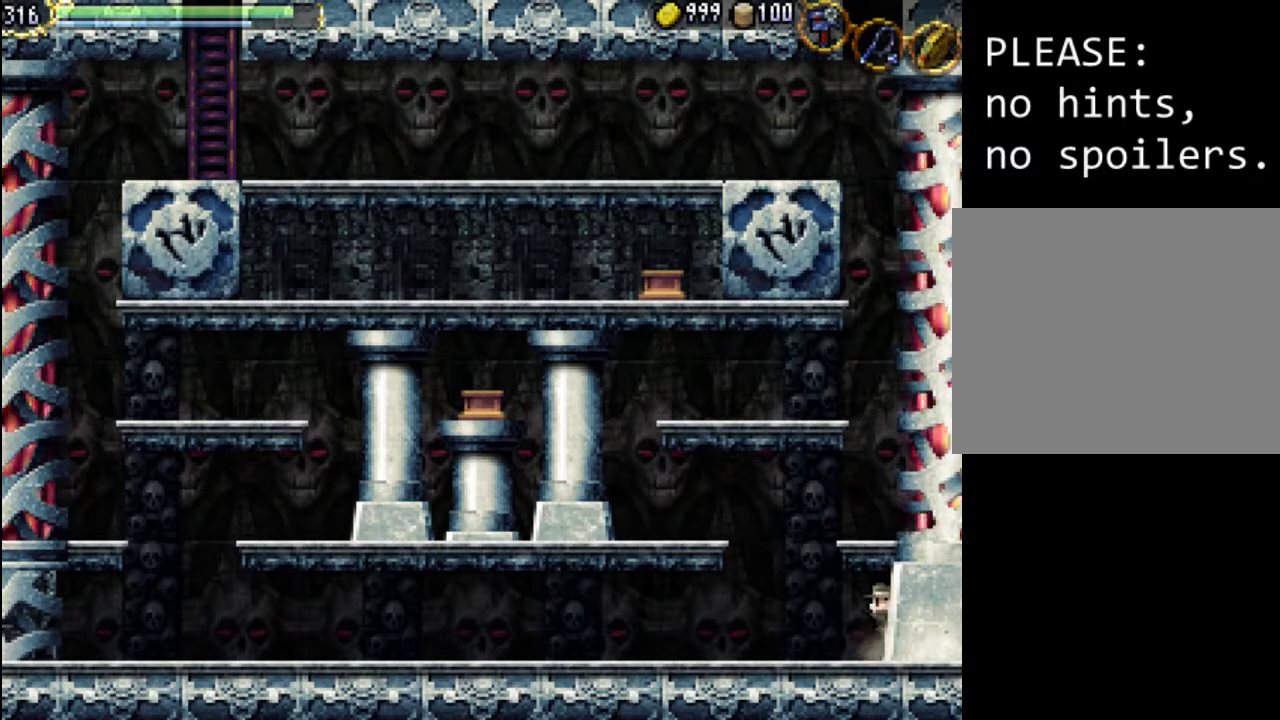
{"buttons": ["A", "X", "DPAD_UP", "DPAD_RIGHT"], "events": [[200, "X", "down"]]}
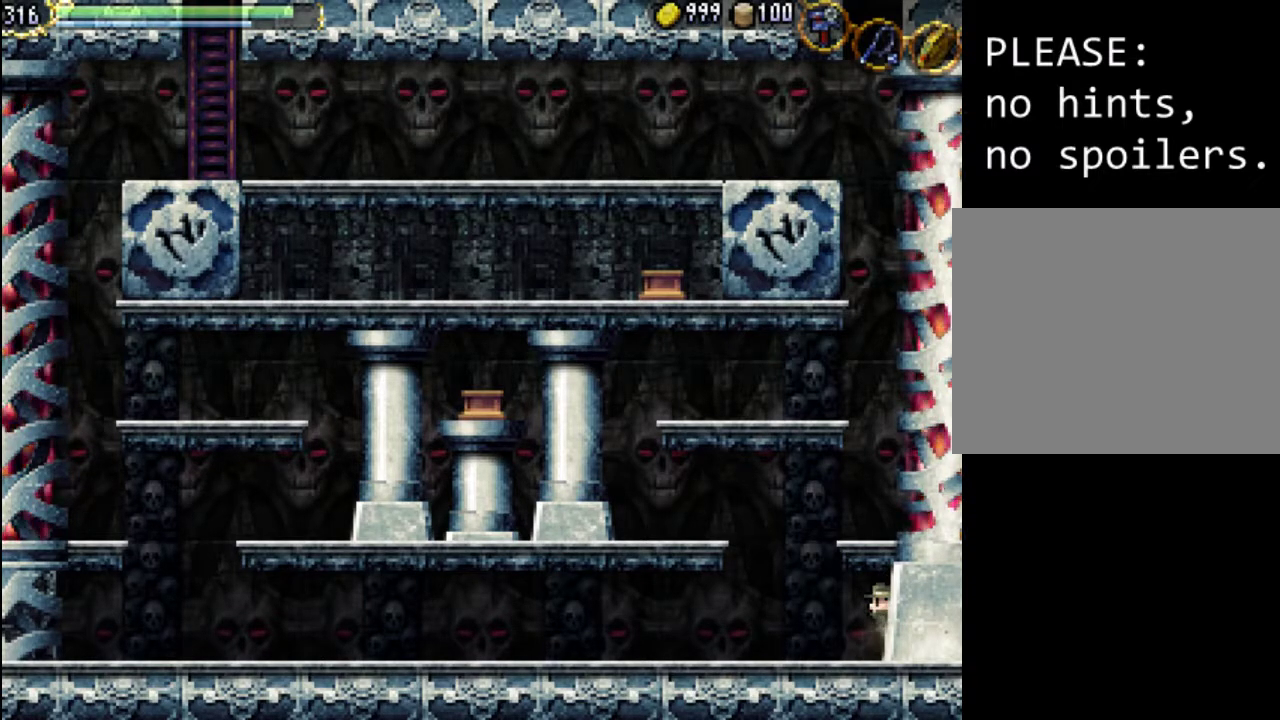
{"buttons": ["DPAD_UP", "DPAD_RIGHT"], "events": [[33, "A", "up"], [33, "X", "up"], [133, "A", "down"], [200, "A", "up"], [267, "A", "down"], [367, "A", "up"]]}
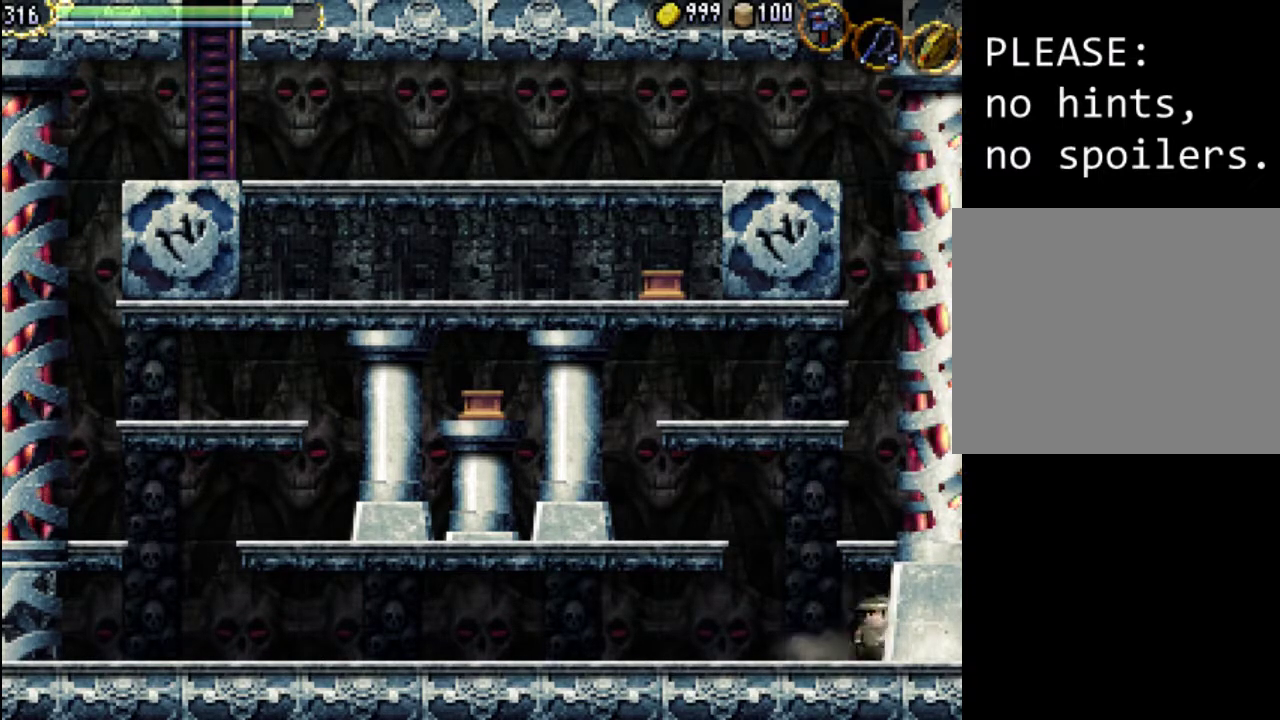
{"buttons": ["A", "DPAD_UP", "DPAD_RIGHT"], "events": [[133, "A", "down"], [200, "A", "up"], [300, "A", "down"], [367, "A", "up"], [500, "A", "down"]]}
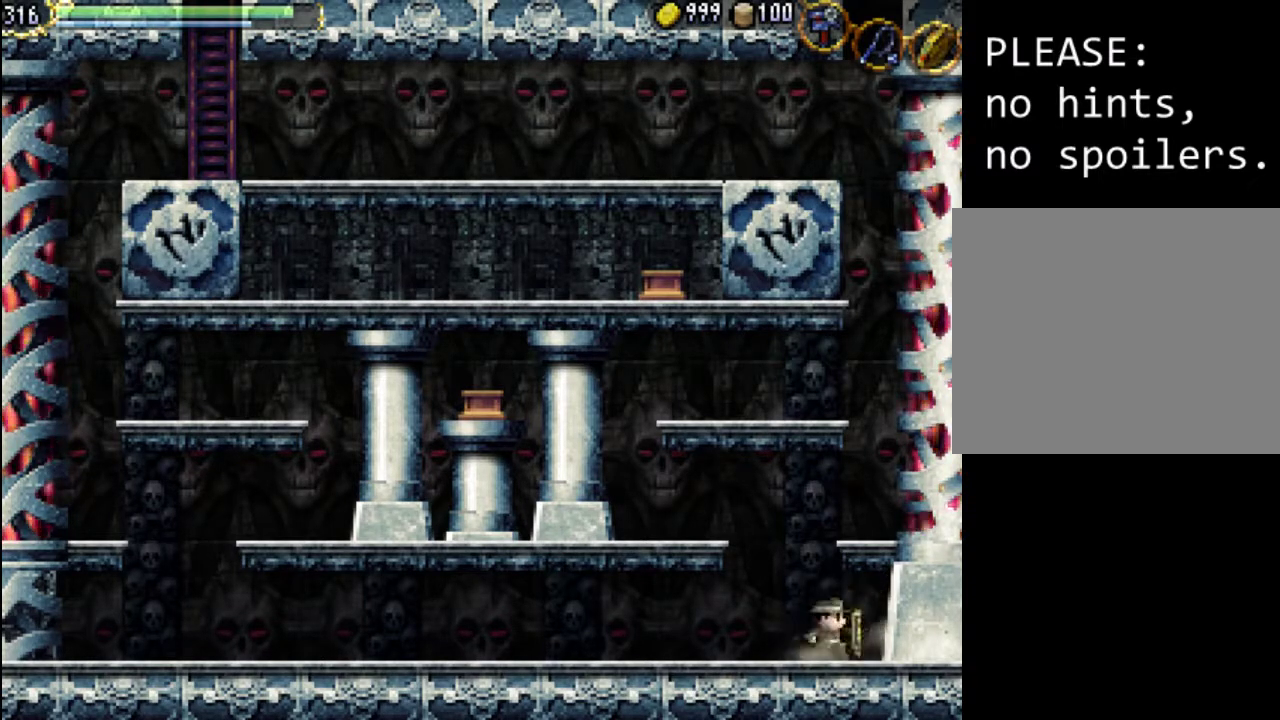
{"buttons": ["DPAD_UP", "DPAD_RIGHT"], "events": [[67, "A", "up"], [167, "A", "down"], [300, "A", "up"], [367, "A", "down"], [433, "A", "up"]]}
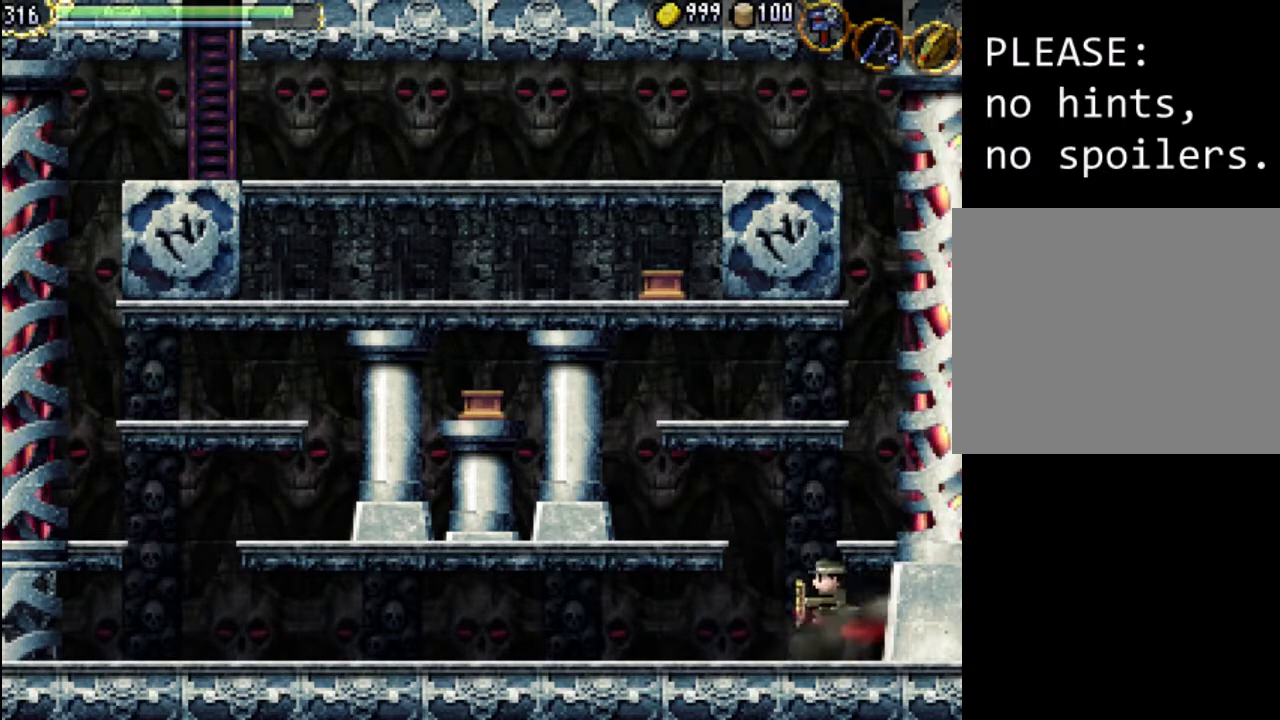
{"buttons": ["DPAD_UP", "DPAD_RIGHT"], "events": [[67, "A", "down"], [133, "A", "up"], [233, "A", "down"], [333, "A", "up"]]}
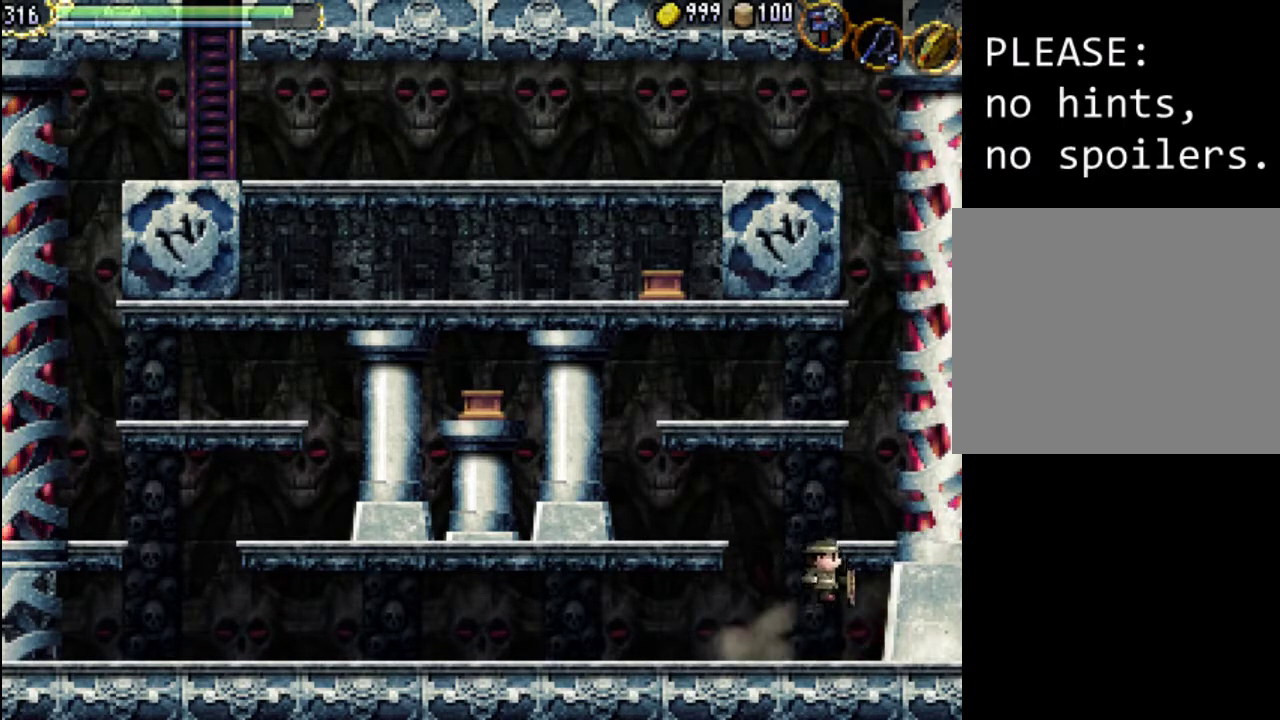
{"buttons": ["A", "DPAD_UP", "DPAD_RIGHT"], "events": [[133, "DPAD_UP", "up"], [333, "DPAD_UP", "down"], [433, "A", "down"]]}
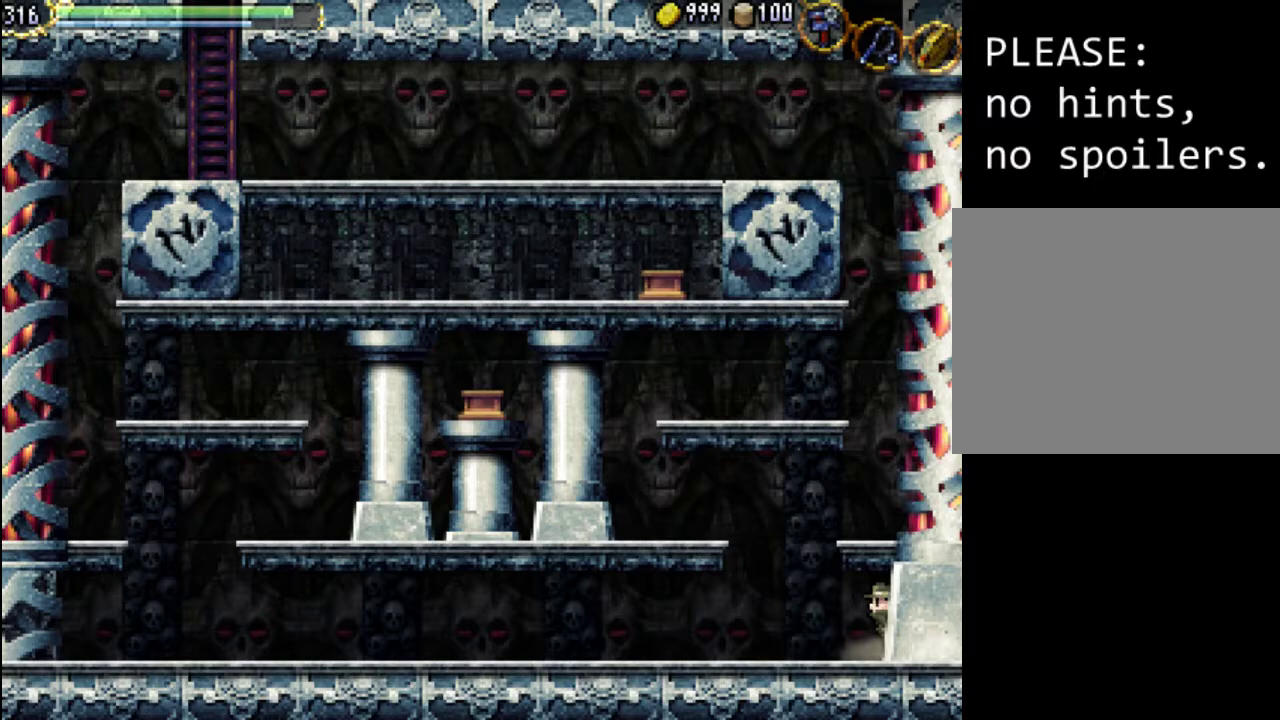
{"buttons": ["DPAD_RIGHT"], "events": [[67, "A", "up"], [167, "DPAD_UP", "up"], [200, "DPAD_RIGHT", "up"], [500, "DPAD_RIGHT", "down"]]}
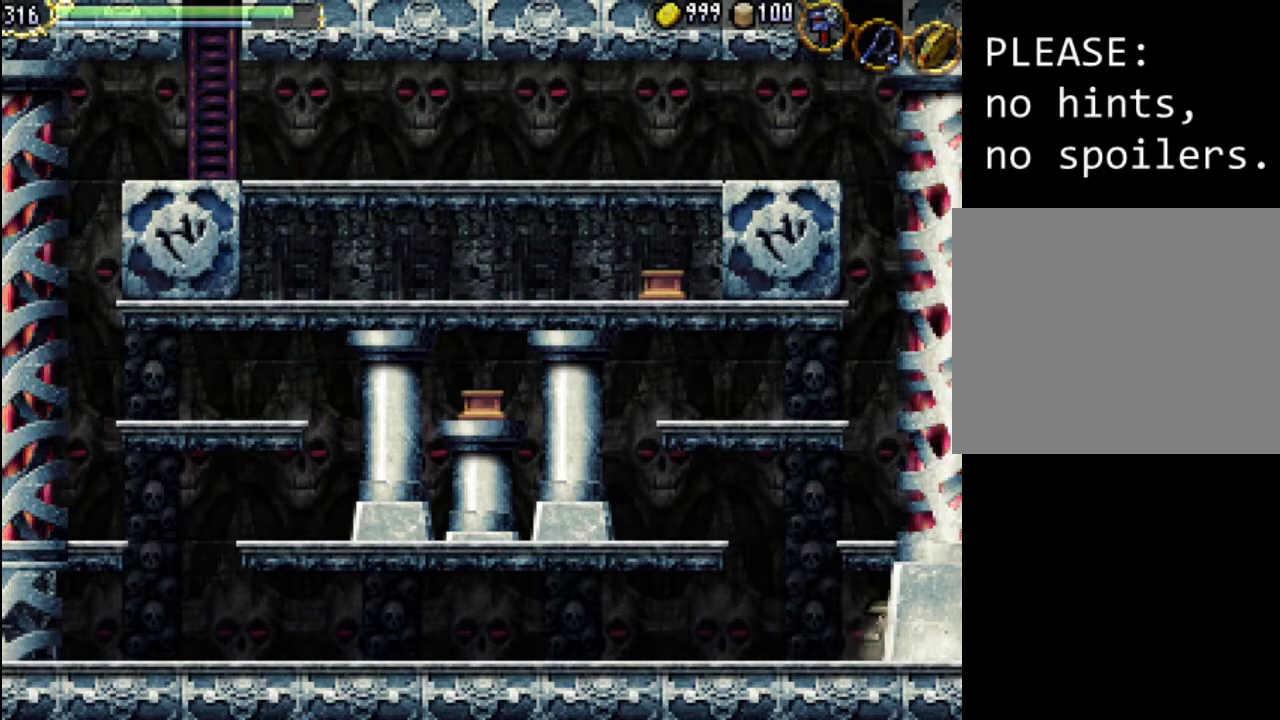
{"buttons": [], "events": [[33, "A", "down"], [33, "DPAD_UP", "down"], [167, "A", "up"], [333, "DPAD_RIGHT", "up"], [333, "DPAD_UP", "up"]]}
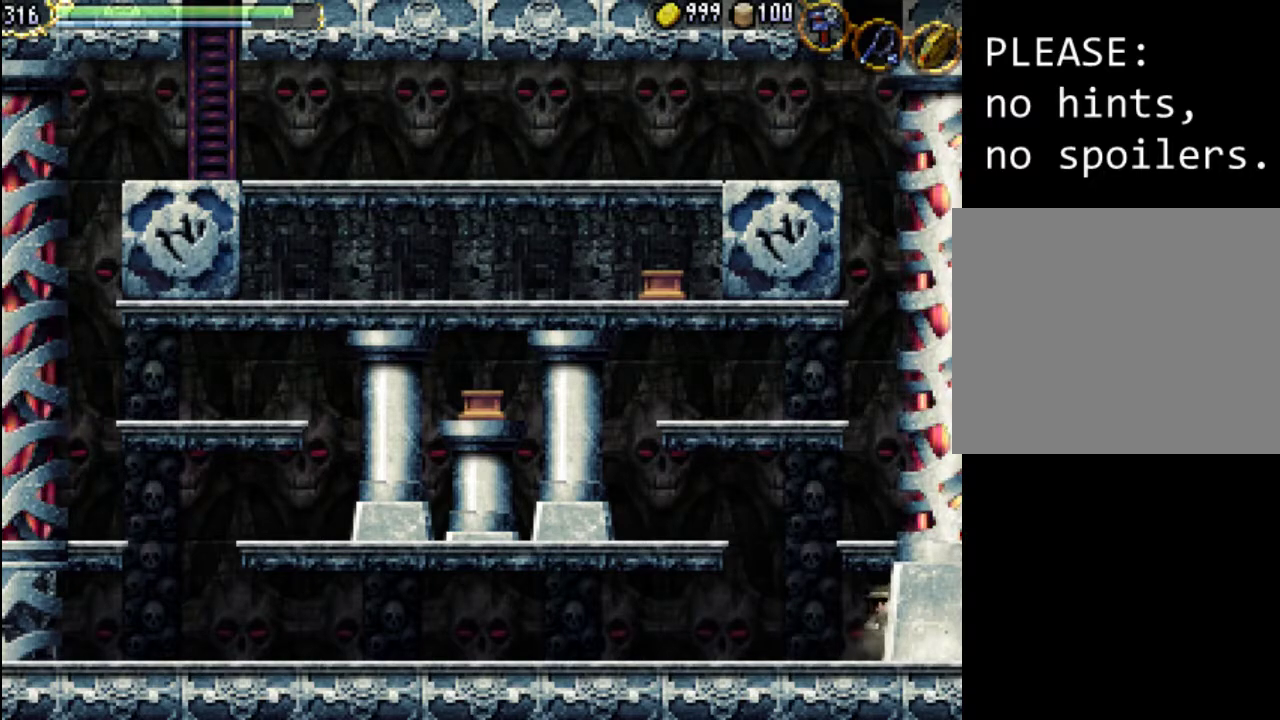
{"buttons": [], "events": [[133, "DPAD_RIGHT", "down"], [133, "DPAD_UP", "down"], [167, "A", "down"], [267, "A", "up"], [367, "DPAD_RIGHT", "up"], [367, "DPAD_UP", "up"]]}
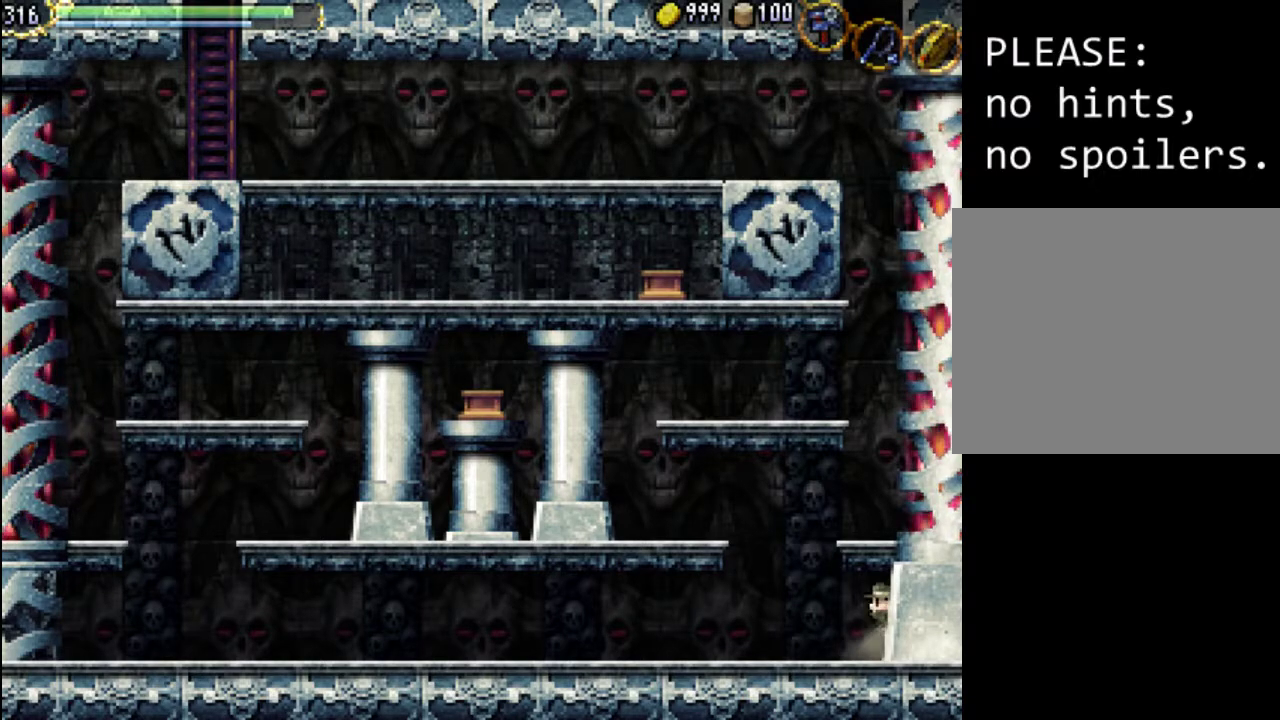
{"buttons": ["A"], "events": [[133, "A", "down"], [267, "A", "up"], [467, "A", "down"]]}
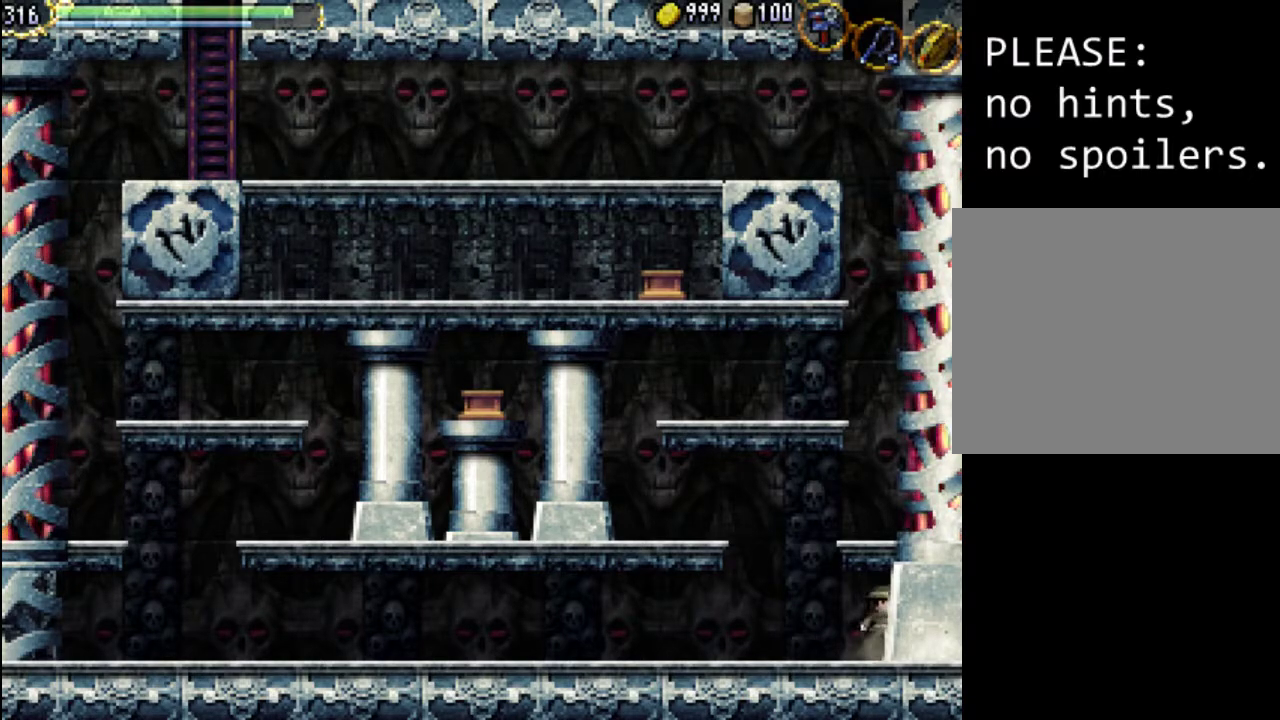
{"buttons": [], "events": [[67, "A", "up"]]}
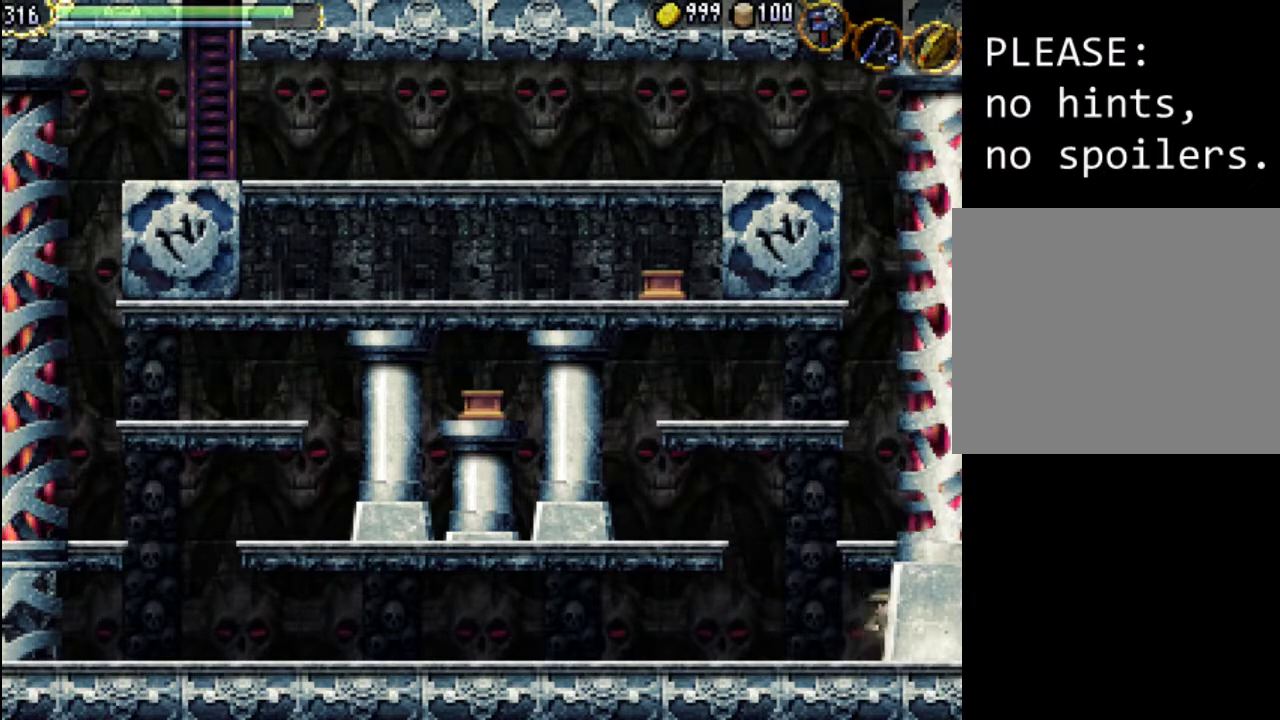
{"buttons": ["A", "DPAD_UP", "DPAD_RIGHT"], "events": [[33, "A", "down"], [33, "DPAD_RIGHT", "down"], [33, "DPAD_UP", "down"], [133, "A", "up"], [400, "A", "down"]]}
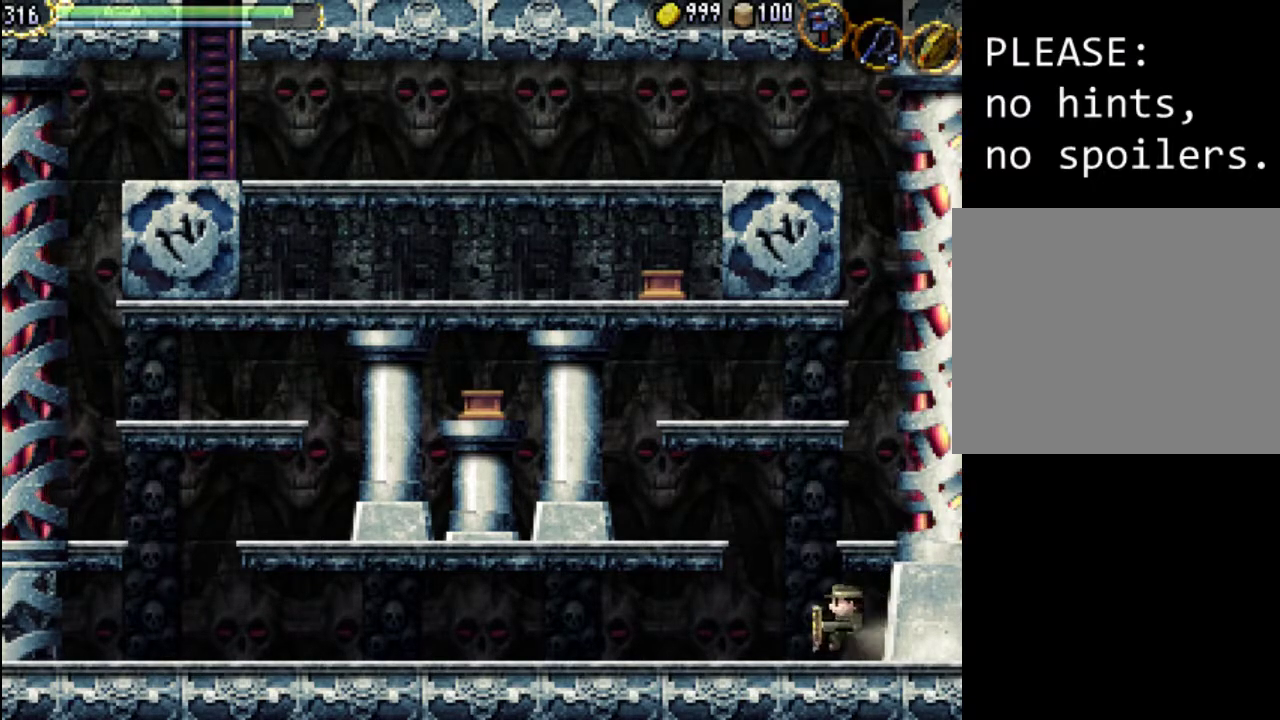
{"buttons": ["DPAD_RIGHT"], "events": [[100, "A", "up"], [133, "DPAD_UP", "up"], [367, "A", "down"], [500, "A", "up"]]}
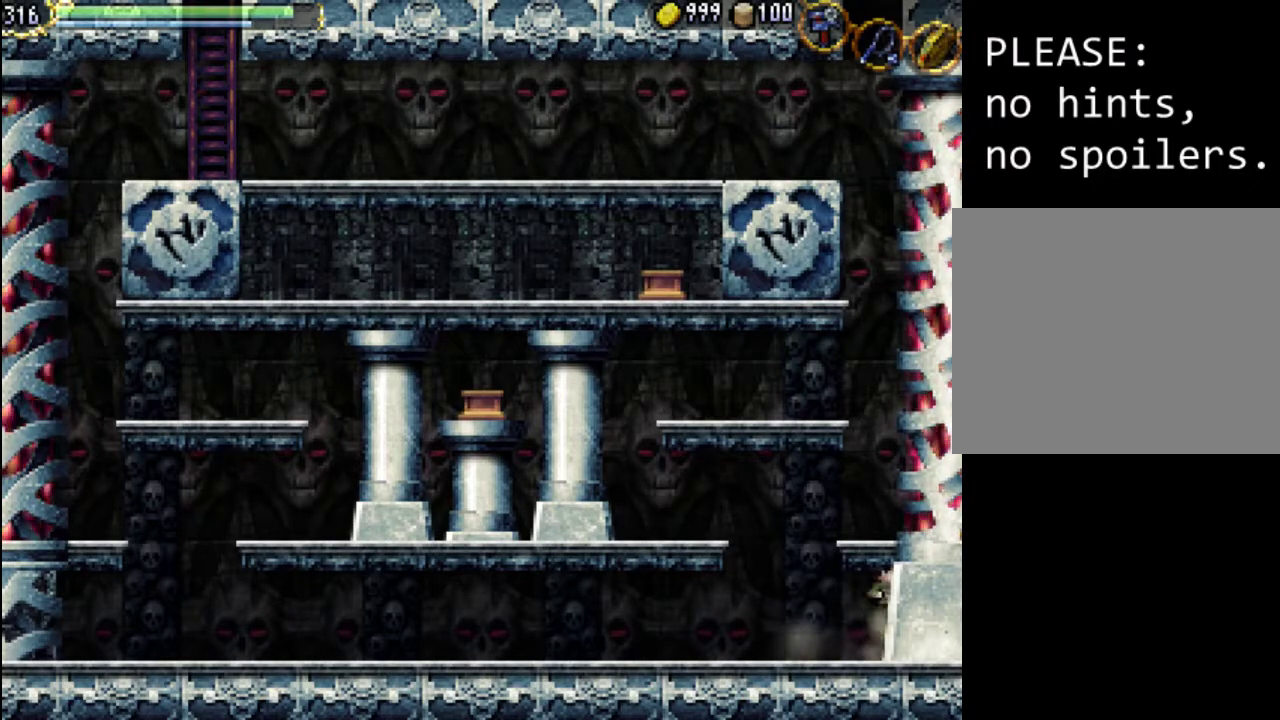
{"buttons": ["DPAD_UP", "DPAD_RIGHT"], "events": [[33, "DPAD_UP", "down"], [200, "DPAD_UP", "up"], [233, "DPAD_UP", "down"]]}
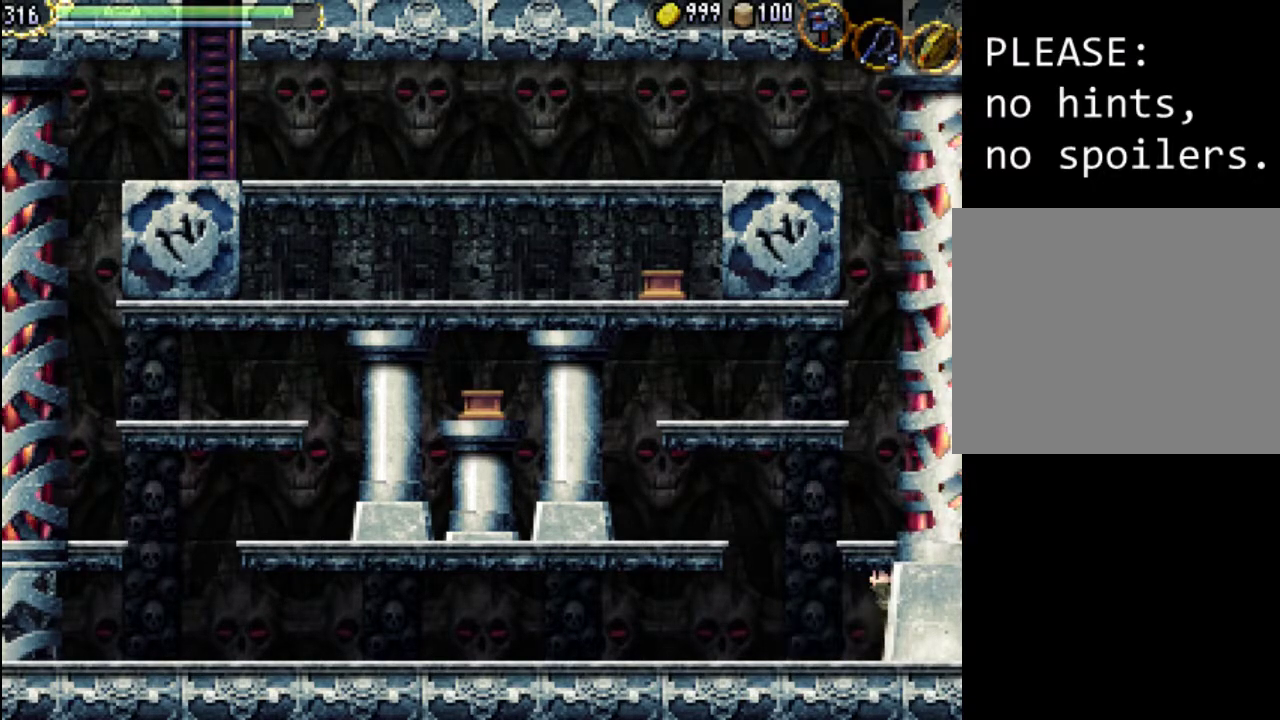
{"buttons": [], "events": [[33, "DPAD_UP", "up"], [67, "DPAD_RIGHT", "up"]]}
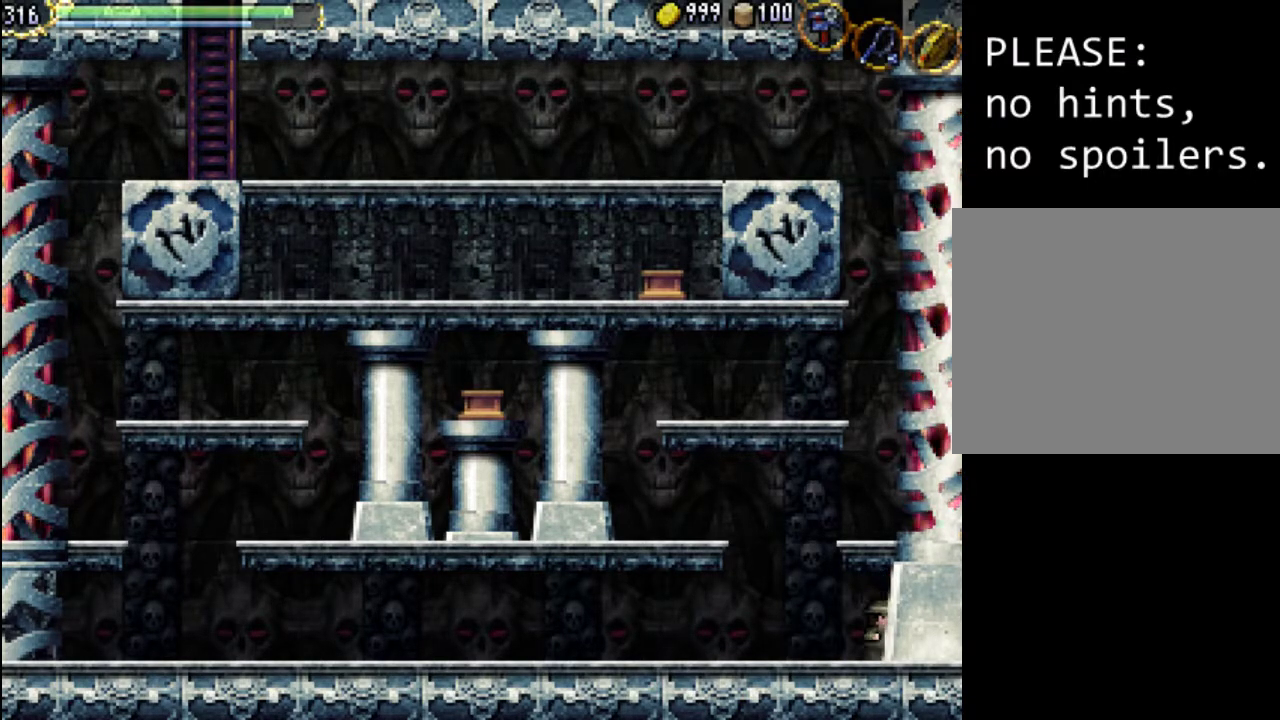
{"buttons": [], "events": [[133, "A", "down"], [267, "A", "up"]]}
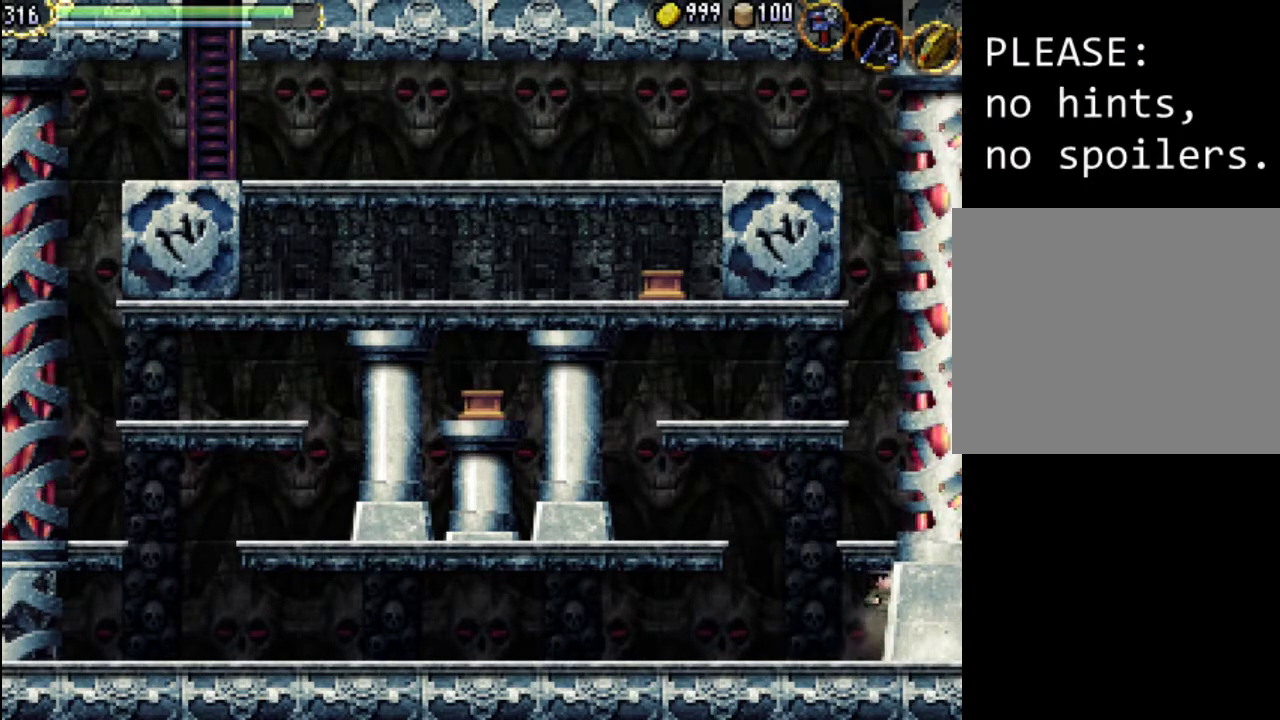
{"buttons": [], "events": [[233, "A", "down"], [233, "DPAD_RIGHT", "down"], [233, "DPAD_UP", "down"], [333, "A", "up"], [467, "DPAD_UP", "up"], [500, "DPAD_RIGHT", "up"]]}
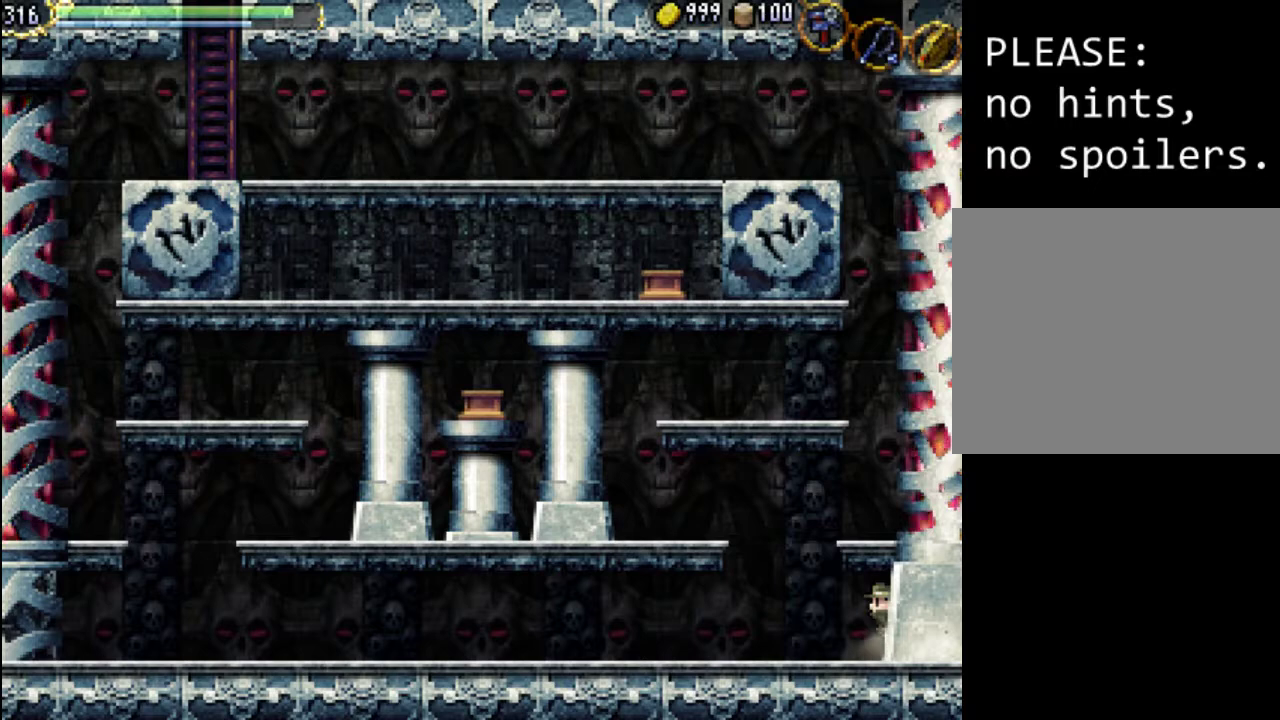
{"buttons": [], "events": [[400, "A", "down"], [500, "A", "up"]]}
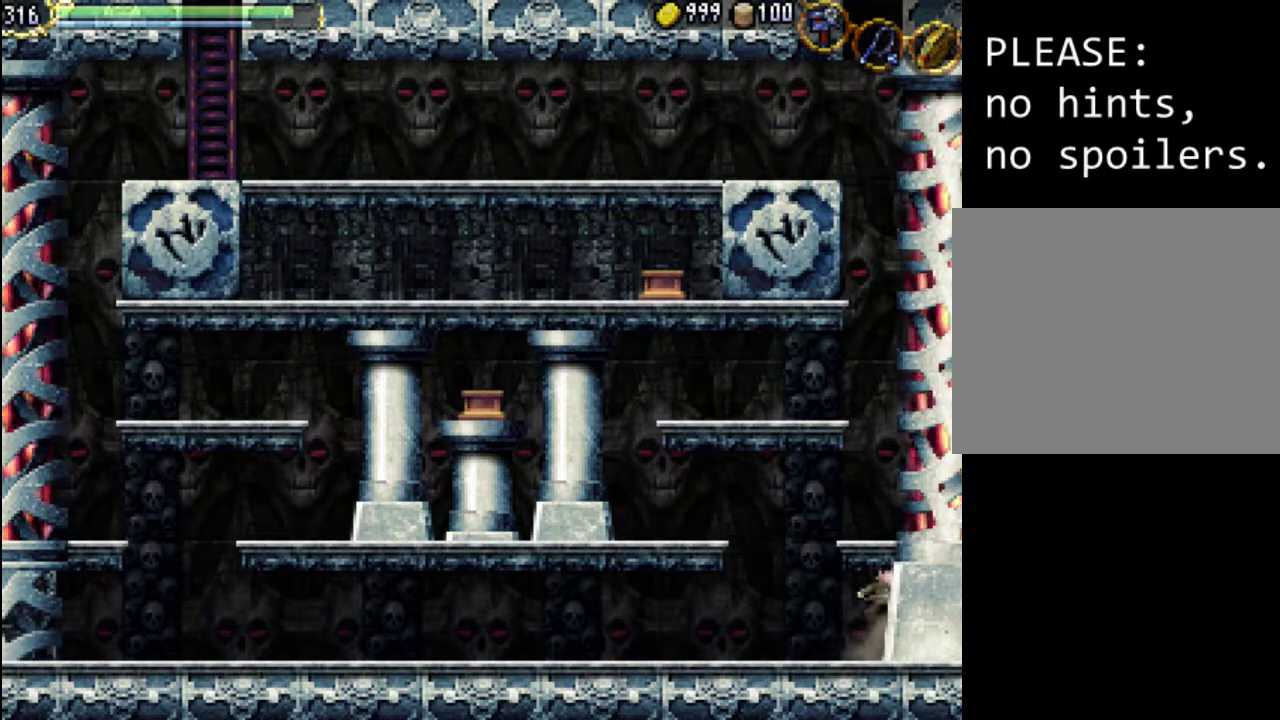
{"buttons": ["A", "DPAD_UP", "DPAD_RIGHT"], "events": [[467, "A", "down"], [467, "DPAD_RIGHT", "down"], [467, "DPAD_UP", "down"]]}
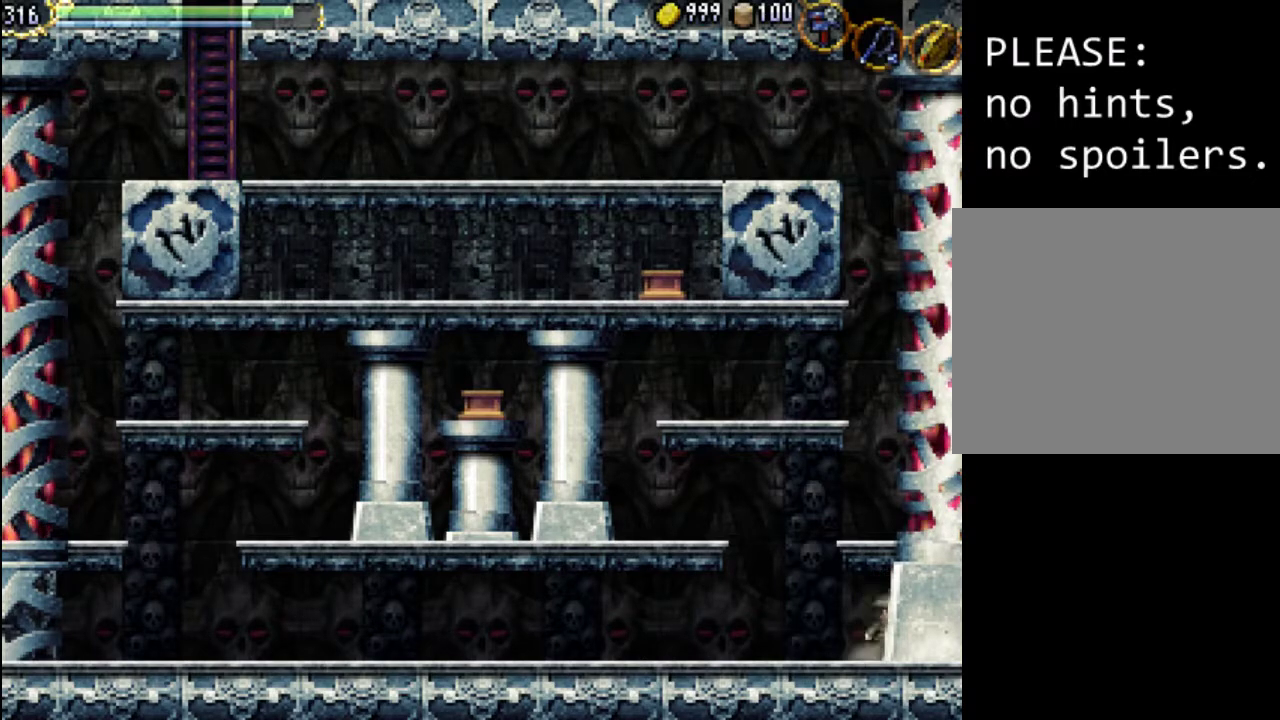
{"buttons": ["DPAD_UP", "DPAD_RIGHT"], "events": [[133, "A", "up"]]}
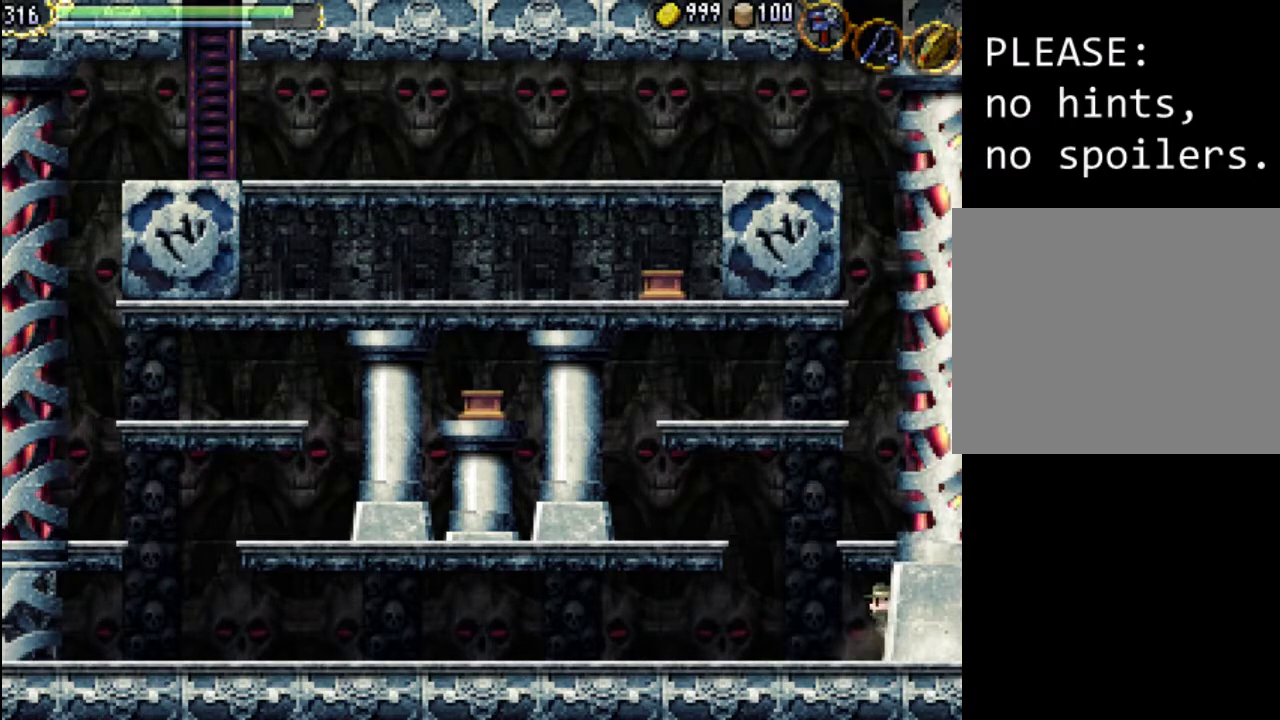
{"buttons": [], "events": [[100, "A", "down"], [267, "A", "up"], [433, "DPAD_UP", "up"], [467, "DPAD_RIGHT", "up"]]}